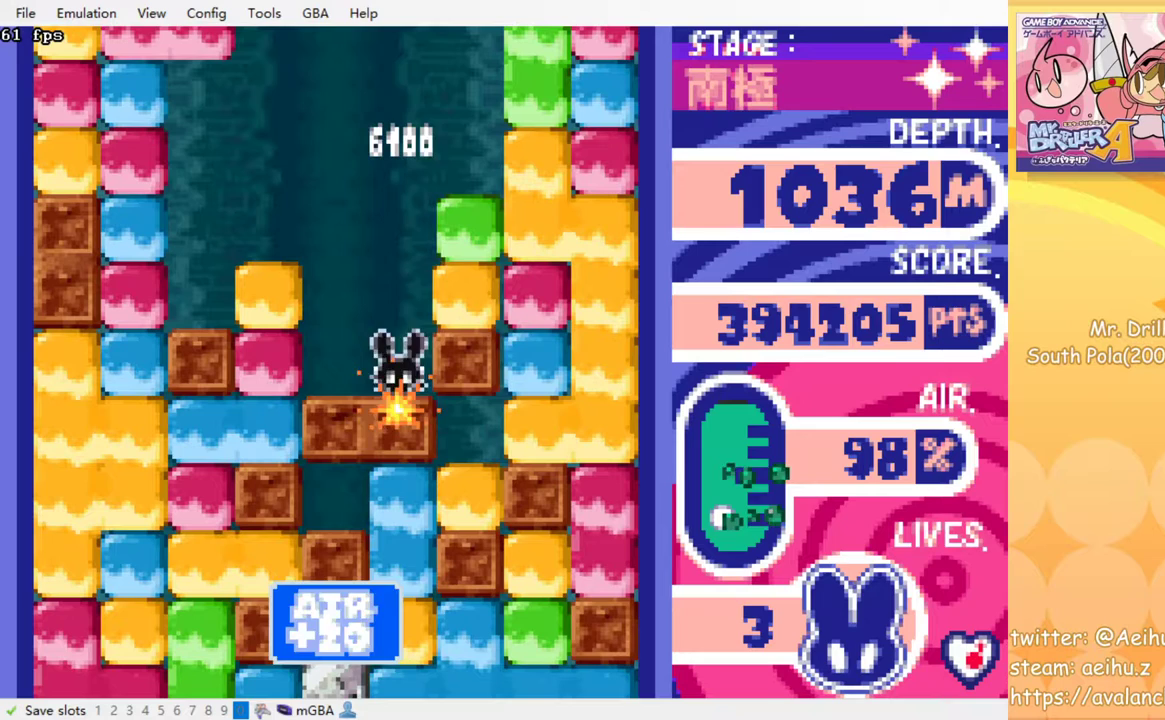
Gameplay with a controller (PlayStation layout); each line is a JSON object with the inputs held at the frame after it. "events" lists button and stick changes between this image and that frame as [ms after this image, input, new state], when the widget could be followed in between. Not read: L3 R3 left_stick right_stick.
{"buttons": [], "events": [[183, "DPAD_LEFT", "down"], [283, "SQUARE", "down"], [350, "DPAD_LEFT", "up"], [383, "SQUARE", "up"]]}
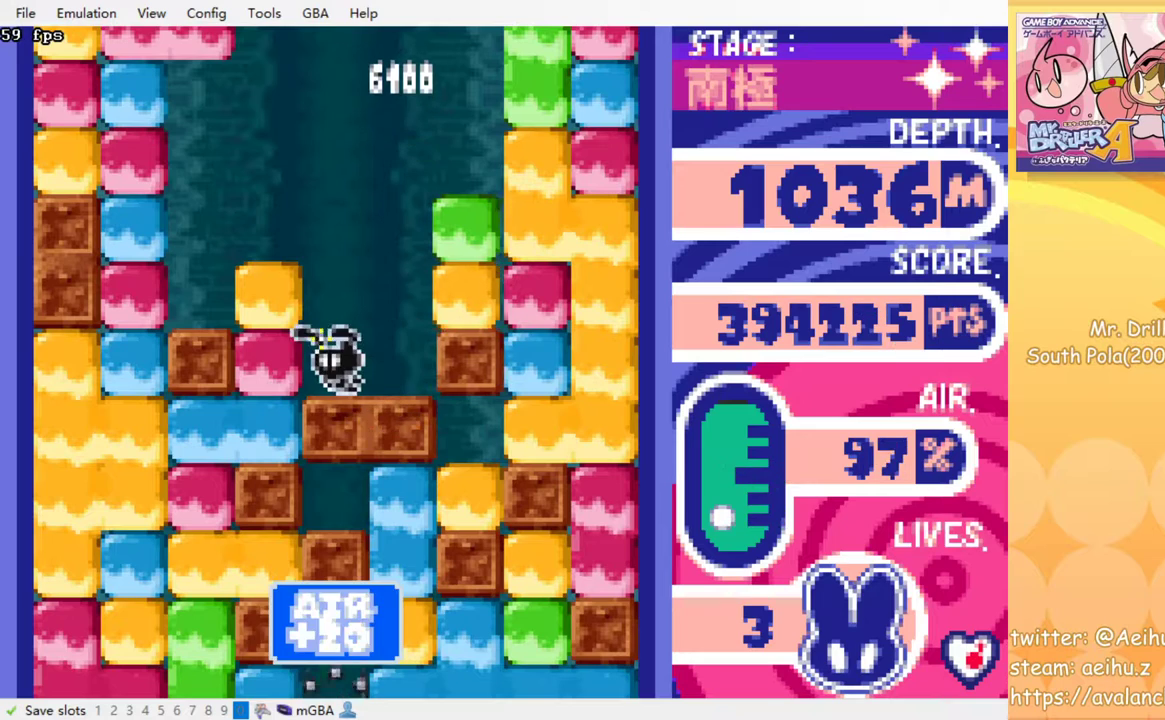
{"buttons": ["SQUARE"], "events": [[500, "SQUARE", "down"]]}
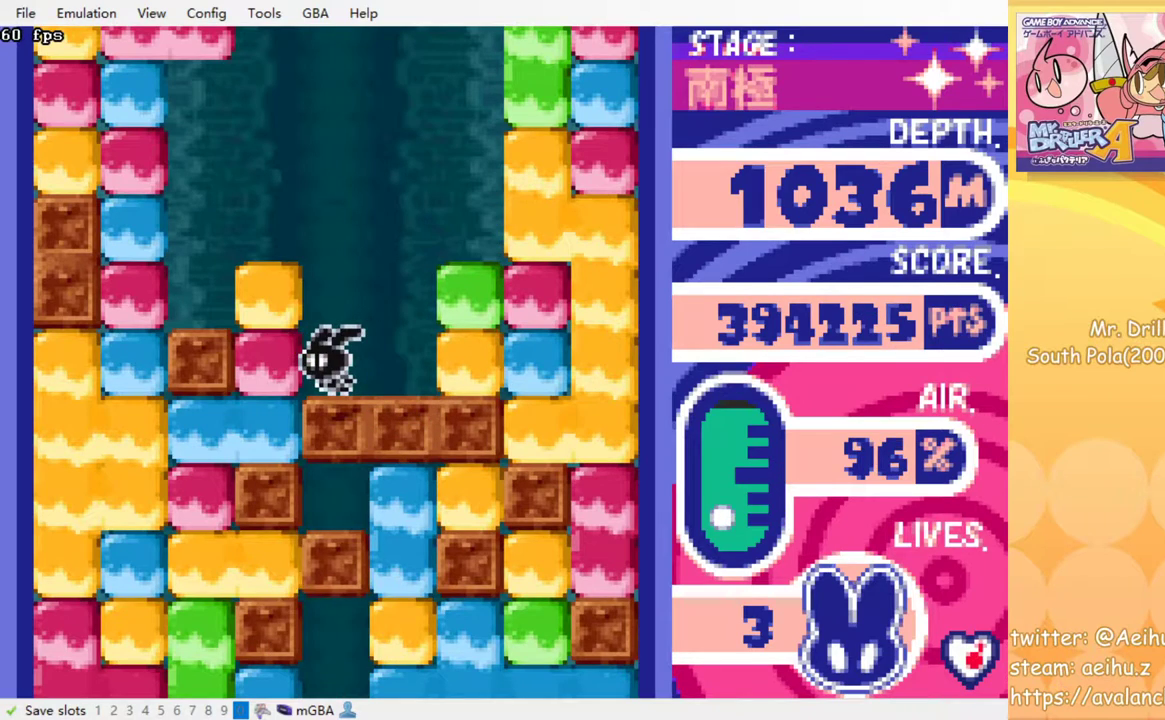
{"buttons": [], "events": [[117, "SQUARE", "up"]]}
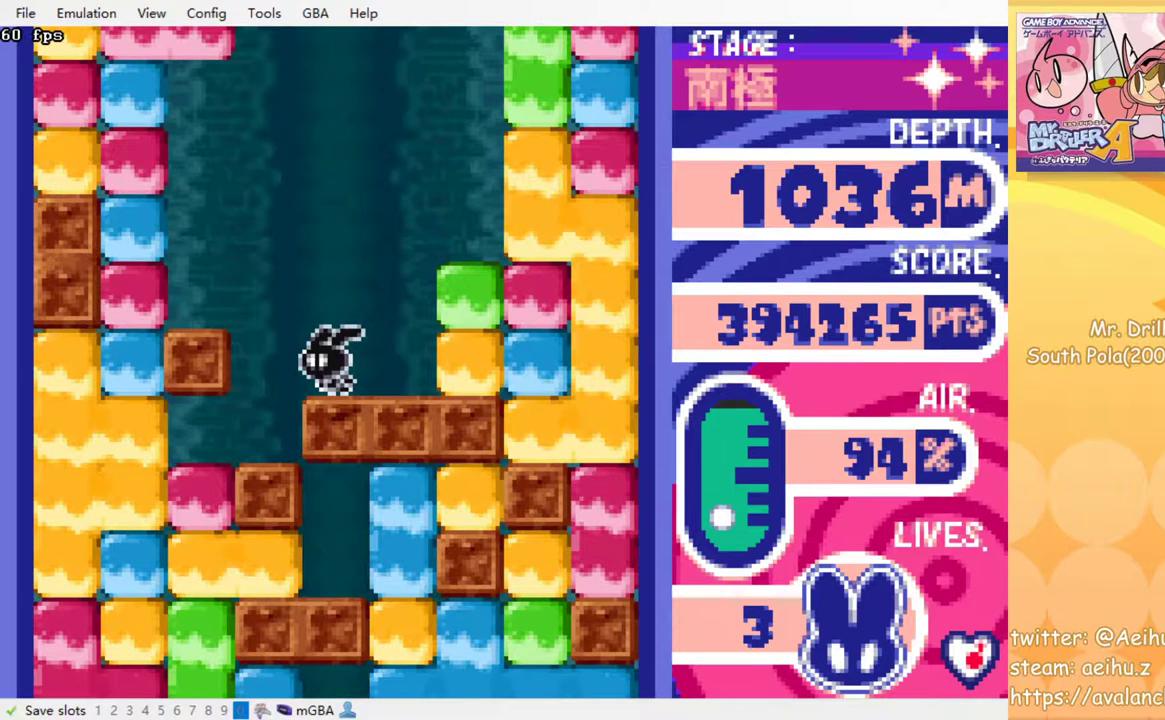
{"buttons": ["DPAD_DOWN"], "events": [[150, "DPAD_LEFT", "down"], [317, "DPAD_LEFT", "up"], [467, "DPAD_DOWN", "down"]]}
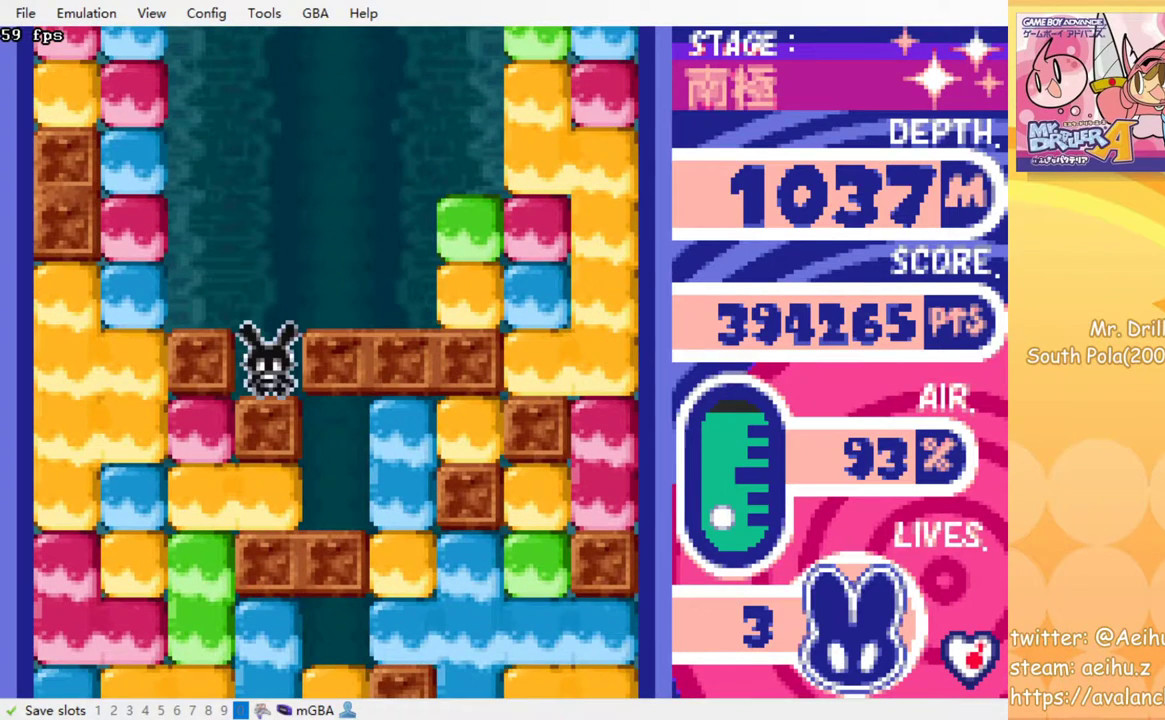
{"buttons": ["DPAD_LEFT"], "events": [[100, "DPAD_DOWN", "up"], [367, "DPAD_LEFT", "down"]]}
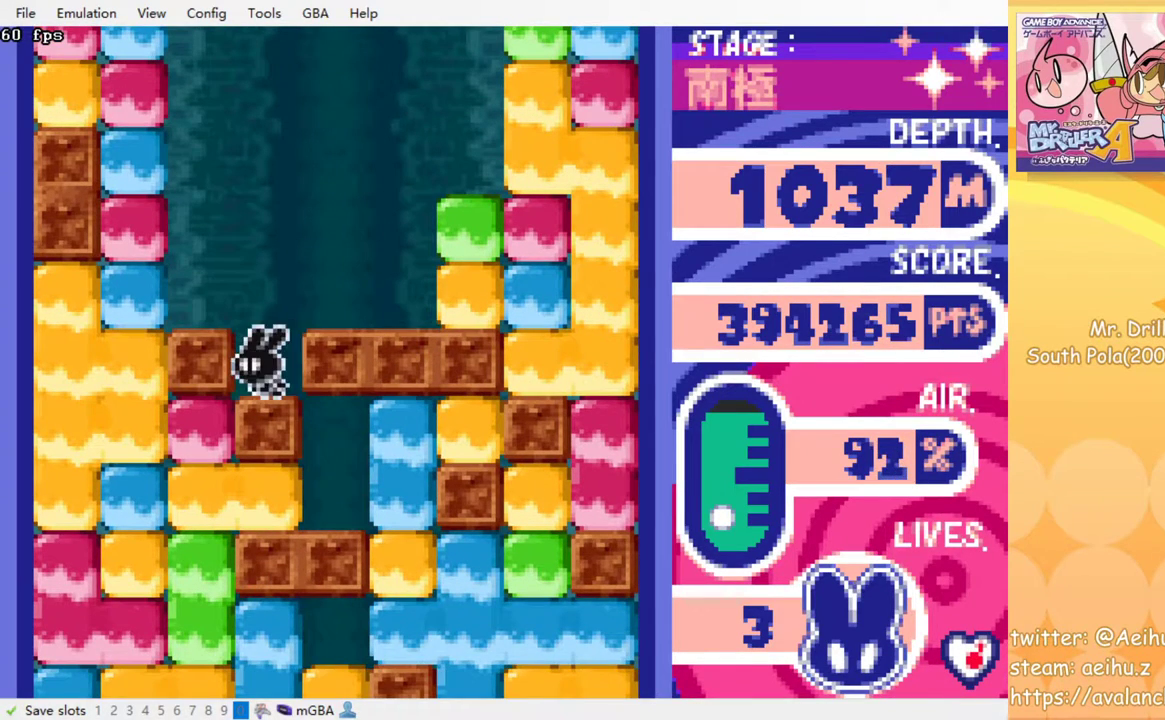
{"buttons": [], "events": [[183, "DPAD_LEFT", "up"], [283, "DPAD_DOWN", "down"], [500, "DPAD_DOWN", "up"]]}
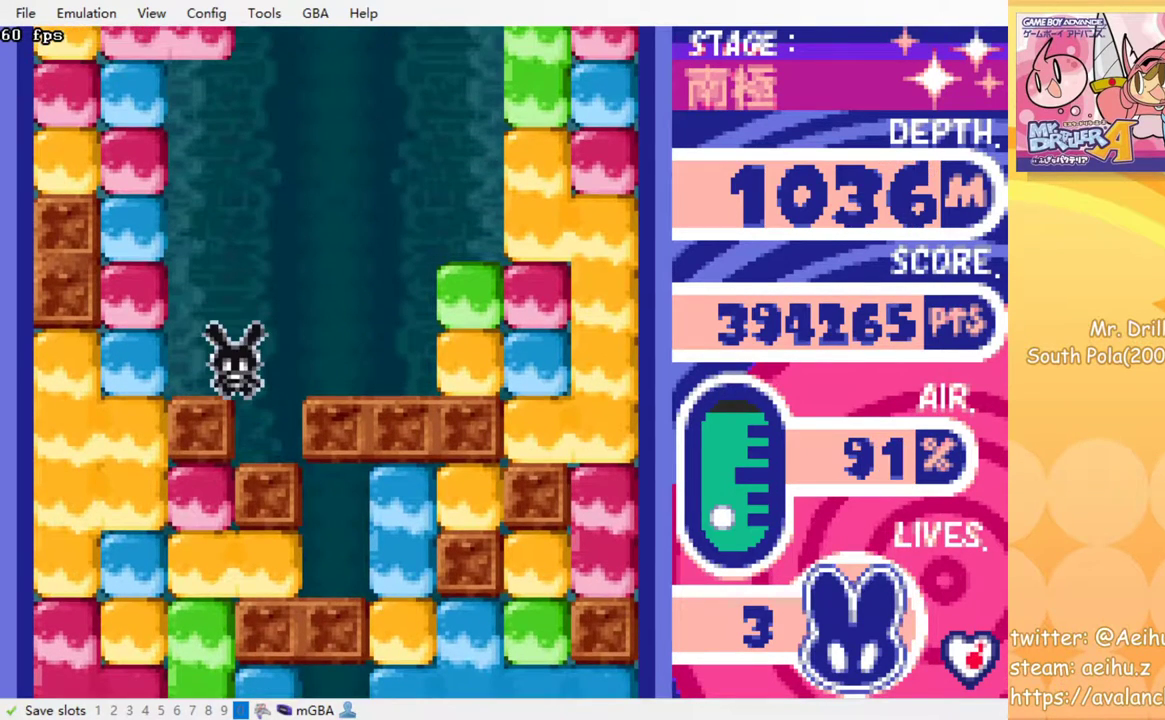
{"buttons": ["SQUARE"], "events": [[233, "DPAD_LEFT", "down"], [417, "SQUARE", "down"], [467, "DPAD_LEFT", "up"]]}
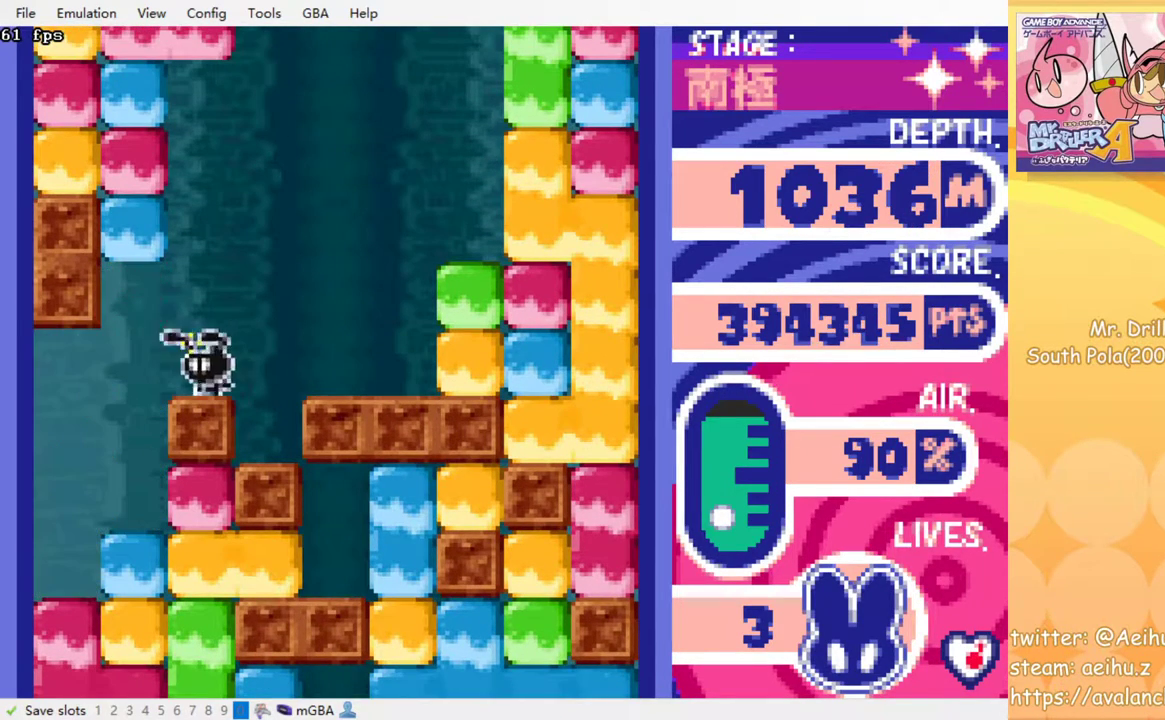
{"buttons": [], "events": [[33, "SQUARE", "up"], [350, "DPAD_RIGHT", "down"], [500, "DPAD_RIGHT", "up"]]}
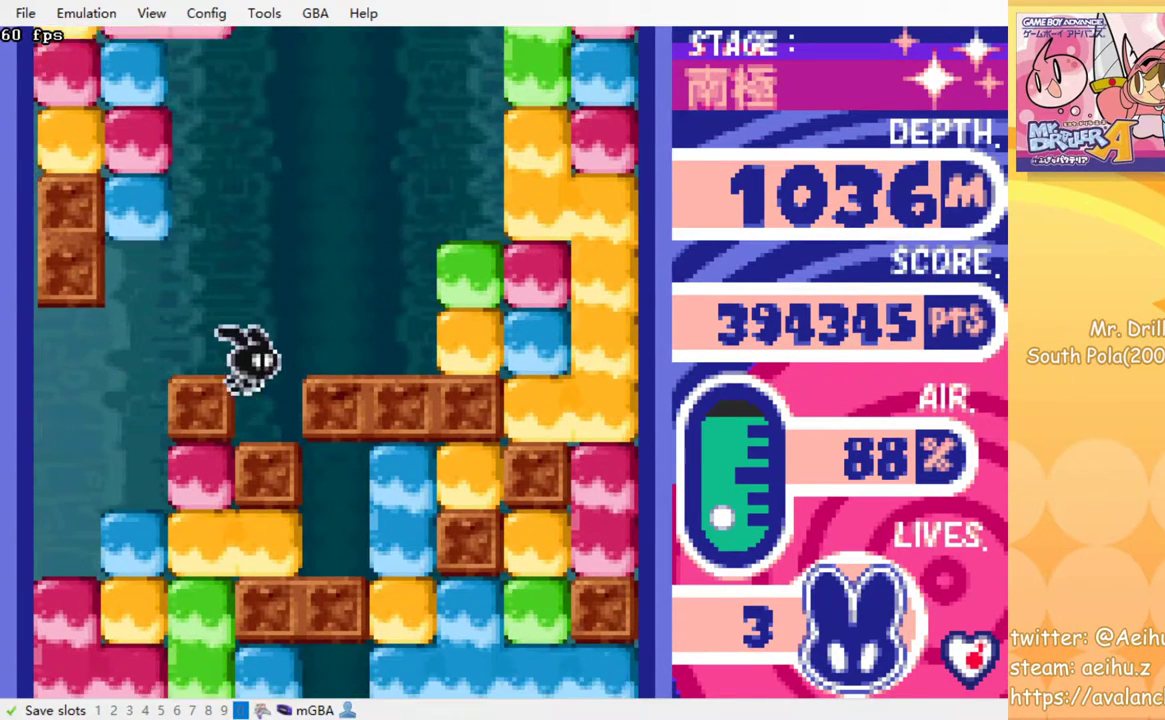
{"buttons": [], "events": []}
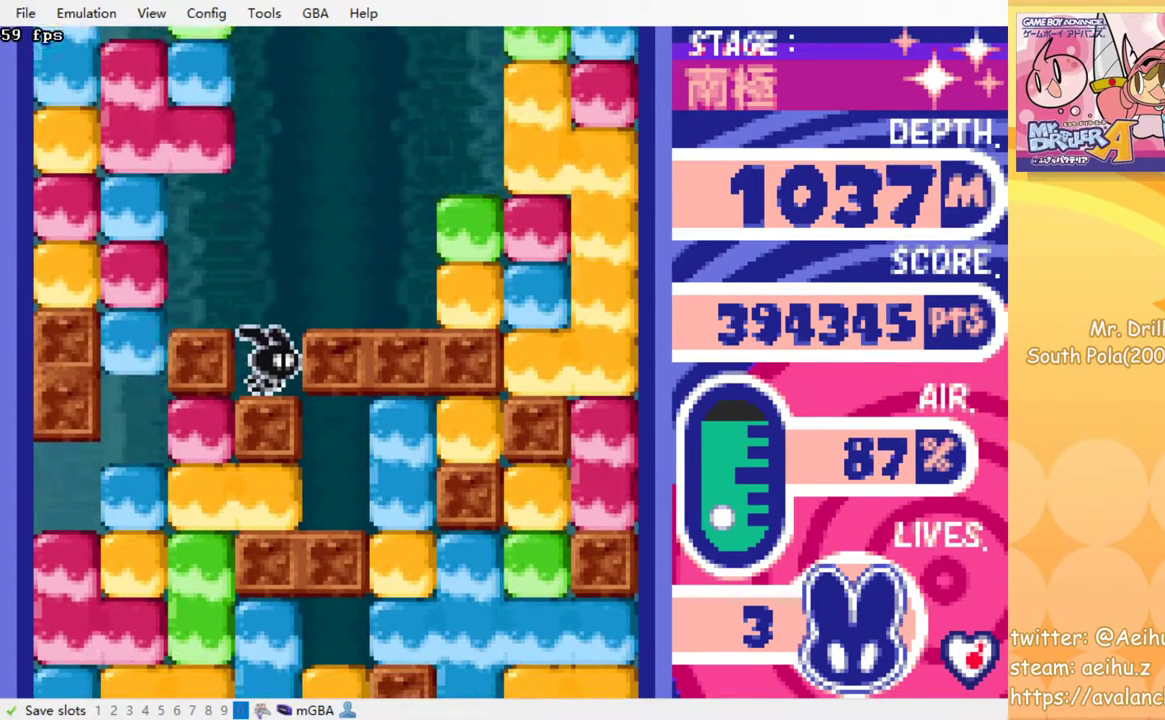
{"buttons": [], "events": []}
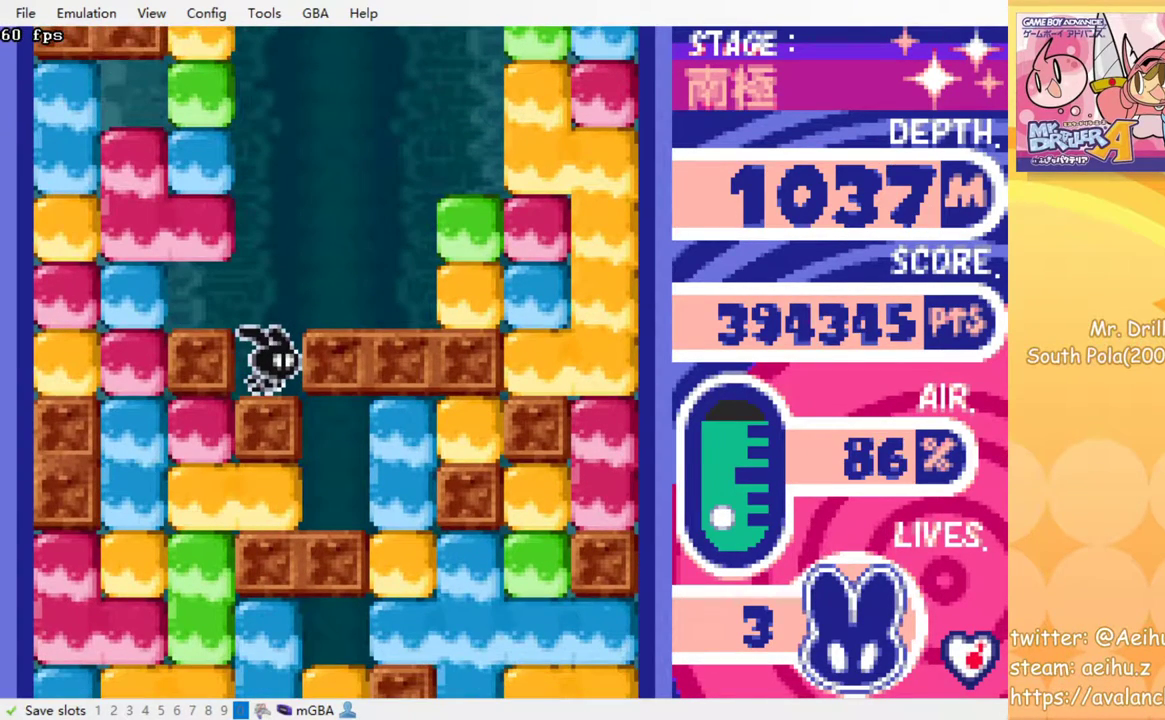
{"buttons": ["SQUARE", "DPAD_LEFT"], "events": [[17, "DPAD_LEFT", "down"], [483, "SQUARE", "down"]]}
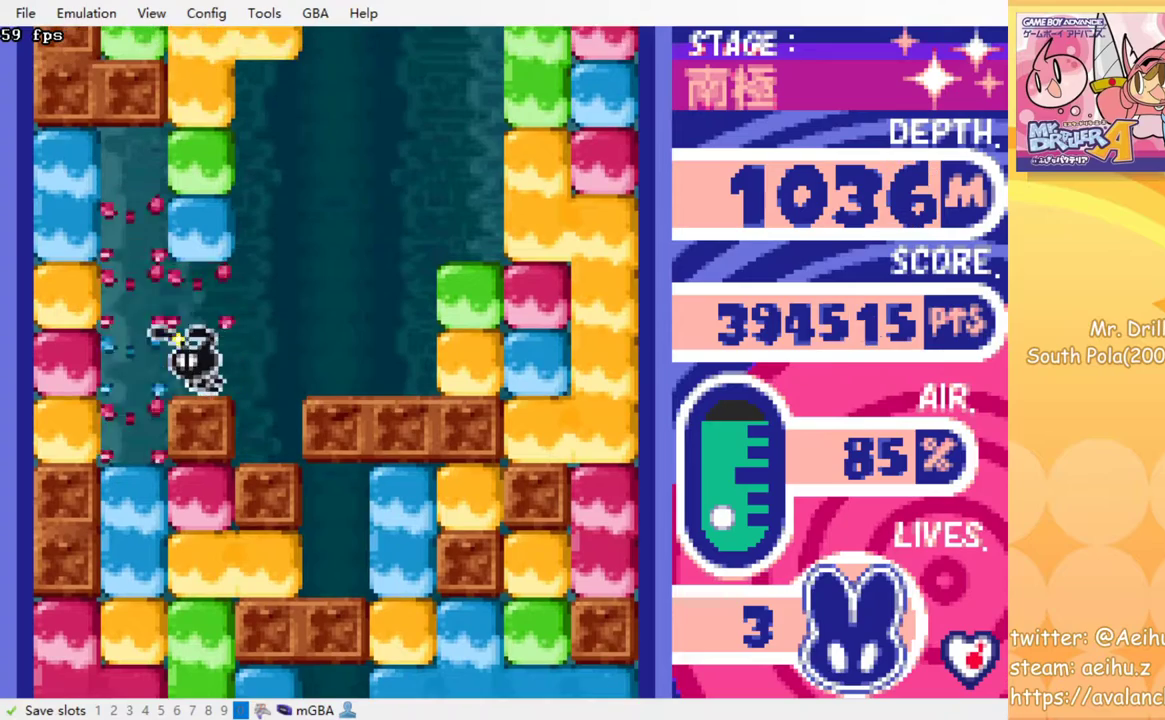
{"buttons": ["DPAD_DOWN"], "events": [[67, "SQUARE", "up"], [317, "DPAD_DOWN", "down"], [317, "DPAD_LEFT", "up"], [367, "SQUARE", "down"], [500, "SQUARE", "up"]]}
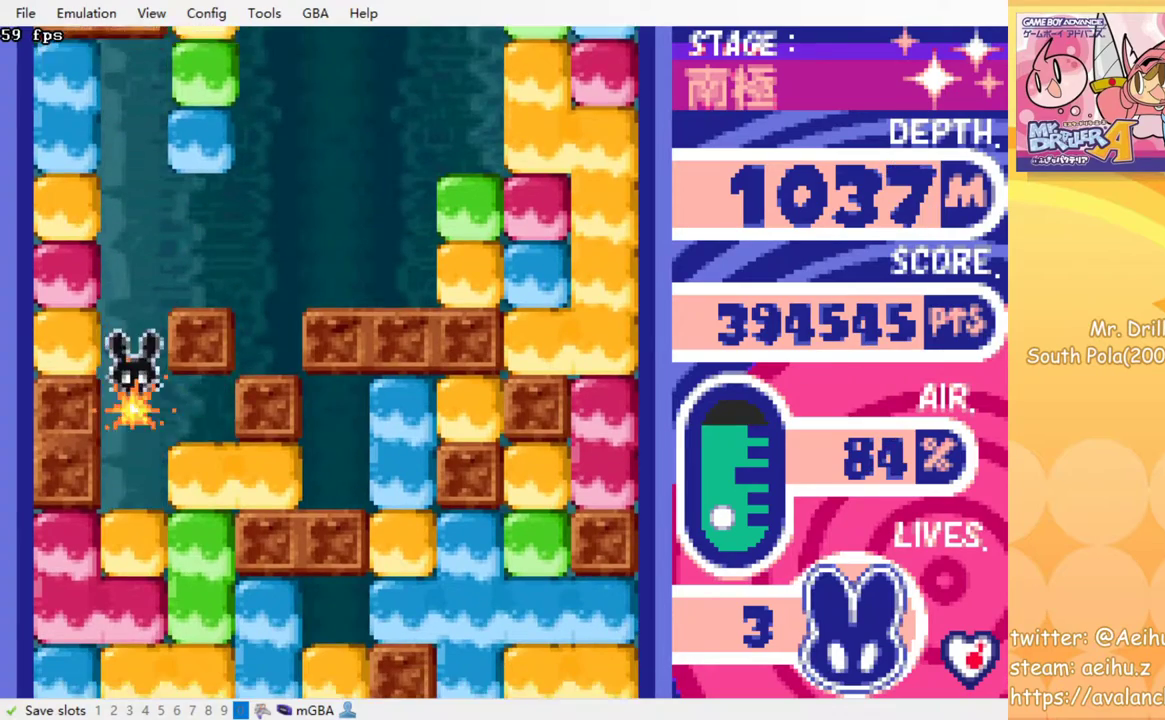
{"buttons": ["DPAD_DOWN"], "events": [[217, "SQUARE", "down"], [317, "SQUARE", "up"], [400, "SQUARE", "down"], [467, "SQUARE", "up"]]}
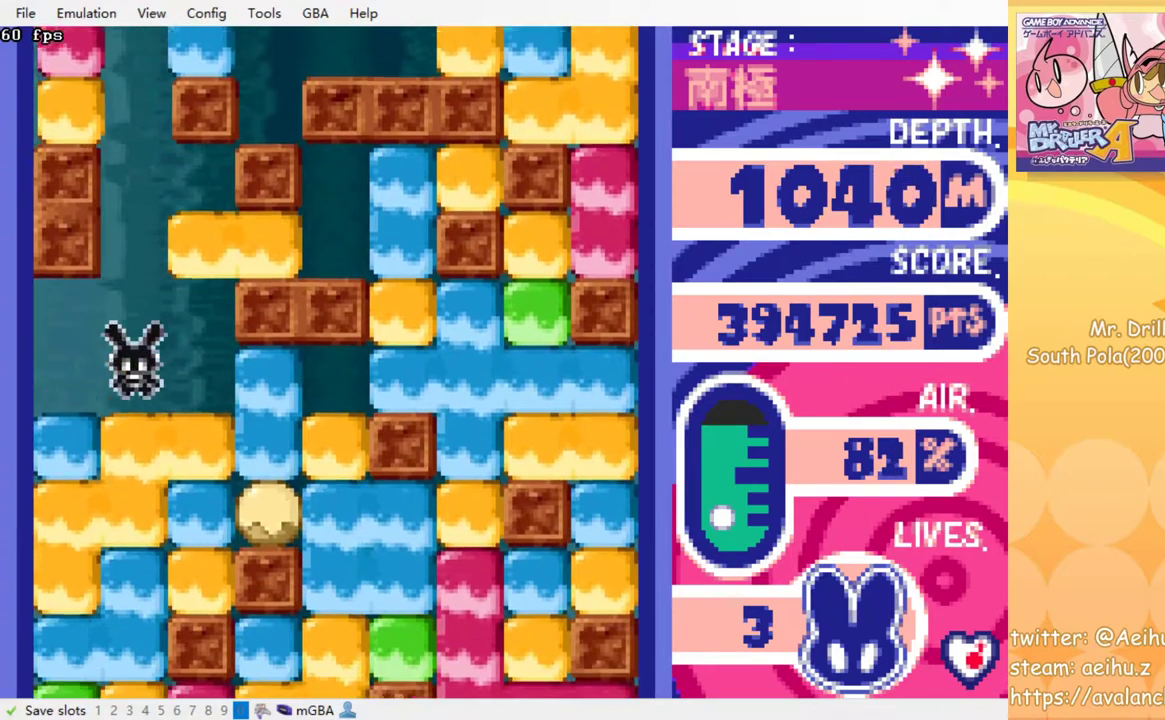
{"buttons": [], "events": [[67, "SQUARE", "down"], [133, "SQUARE", "up"], [200, "SQUARE", "down"], [217, "DPAD_DOWN", "up"], [300, "SQUARE", "up"], [383, "SQUARE", "down"], [433, "SQUARE", "up"]]}
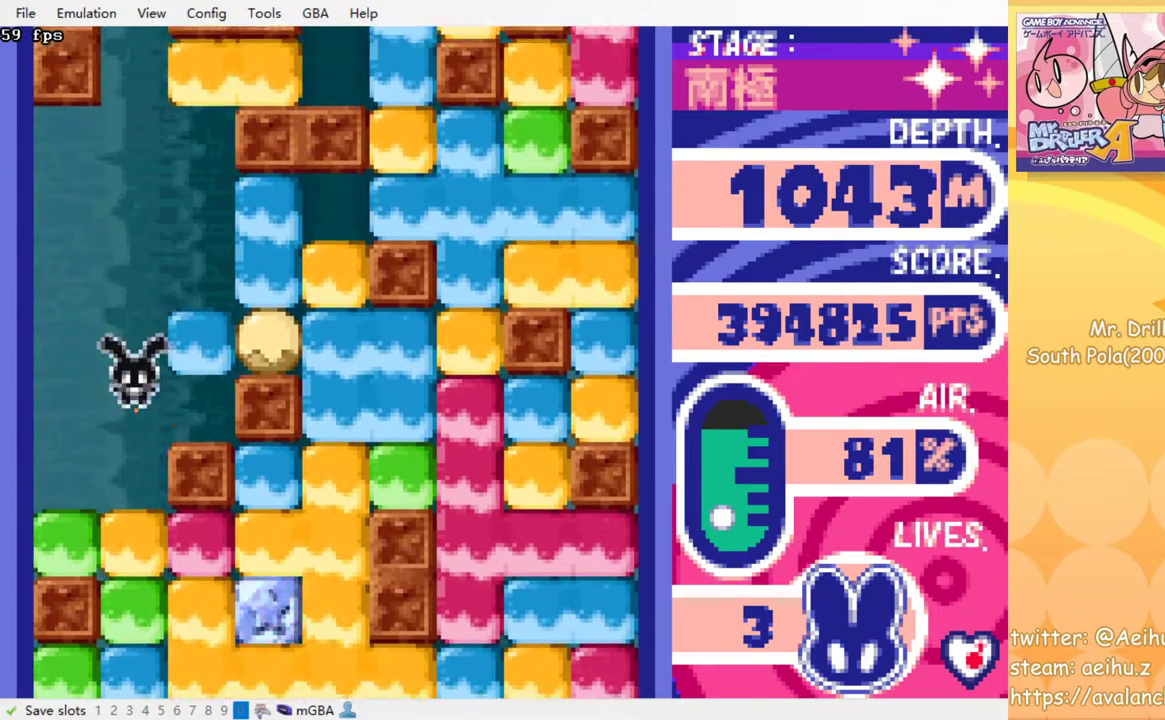
{"buttons": ["SQUARE"], "events": [[17, "SQUARE", "down"], [100, "SQUARE", "up"], [183, "SQUARE", "down"], [250, "SQUARE", "up"], [333, "SQUARE", "down"], [450, "SQUARE", "up"], [500, "SQUARE", "down"]]}
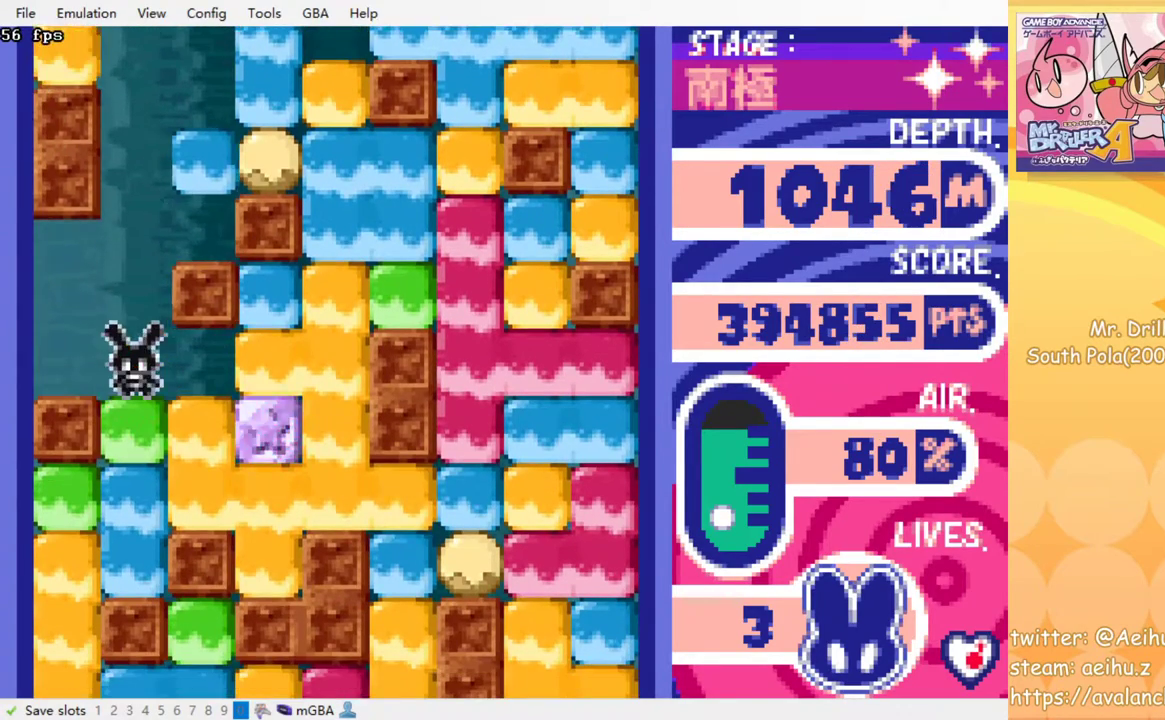
{"buttons": ["SQUARE"], "events": [[100, "SQUARE", "up"], [150, "SQUARE", "down"], [250, "SQUARE", "up"], [317, "SQUARE", "down"], [400, "SQUARE", "up"], [467, "SQUARE", "down"]]}
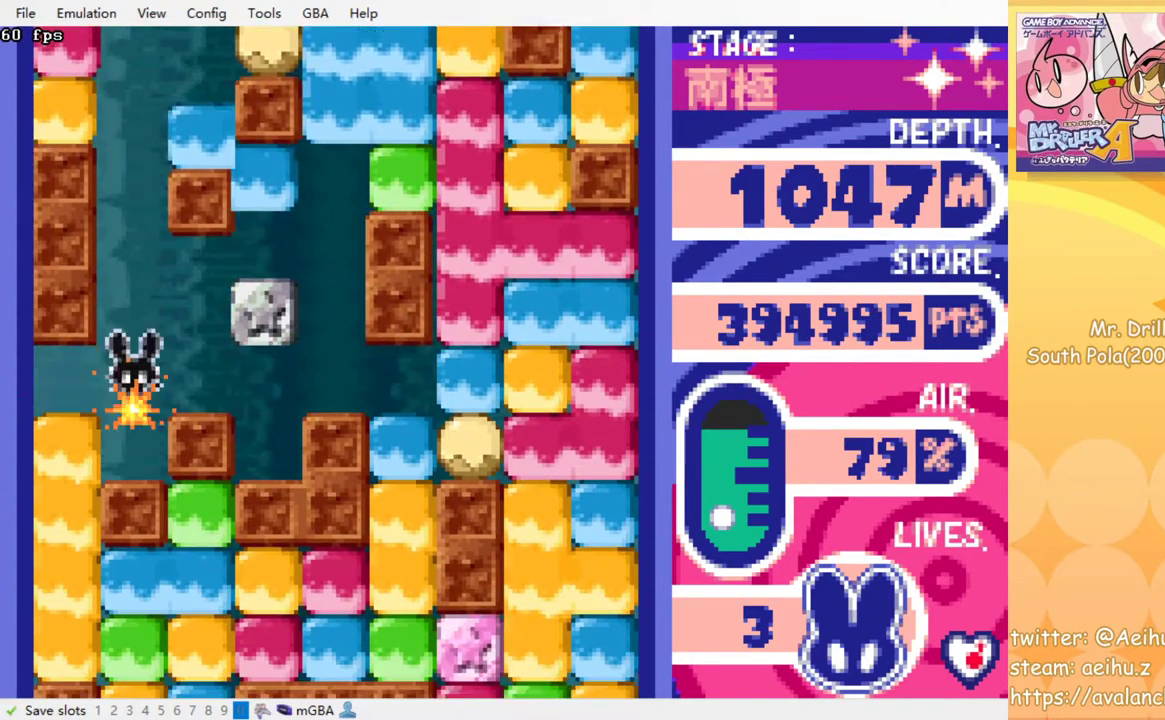
{"buttons": ["SQUARE"], "events": [[50, "SQUARE", "up"], [450, "SQUARE", "down"]]}
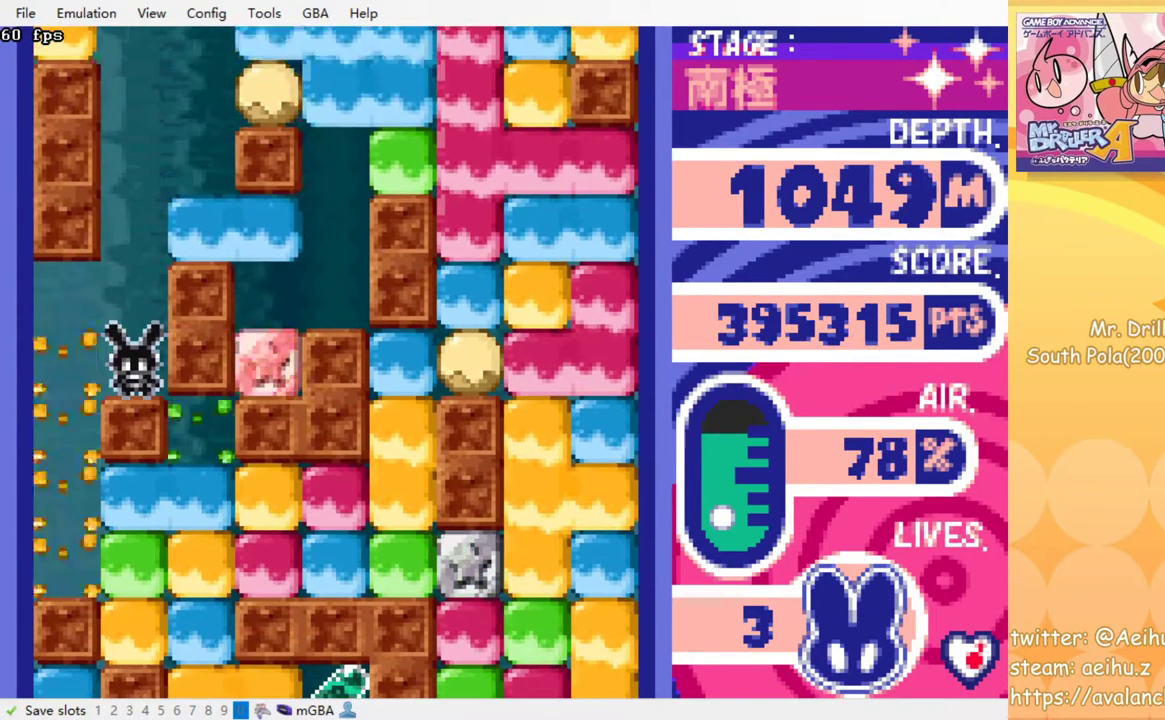
{"buttons": [], "events": [[17, "SQUARE", "up"]]}
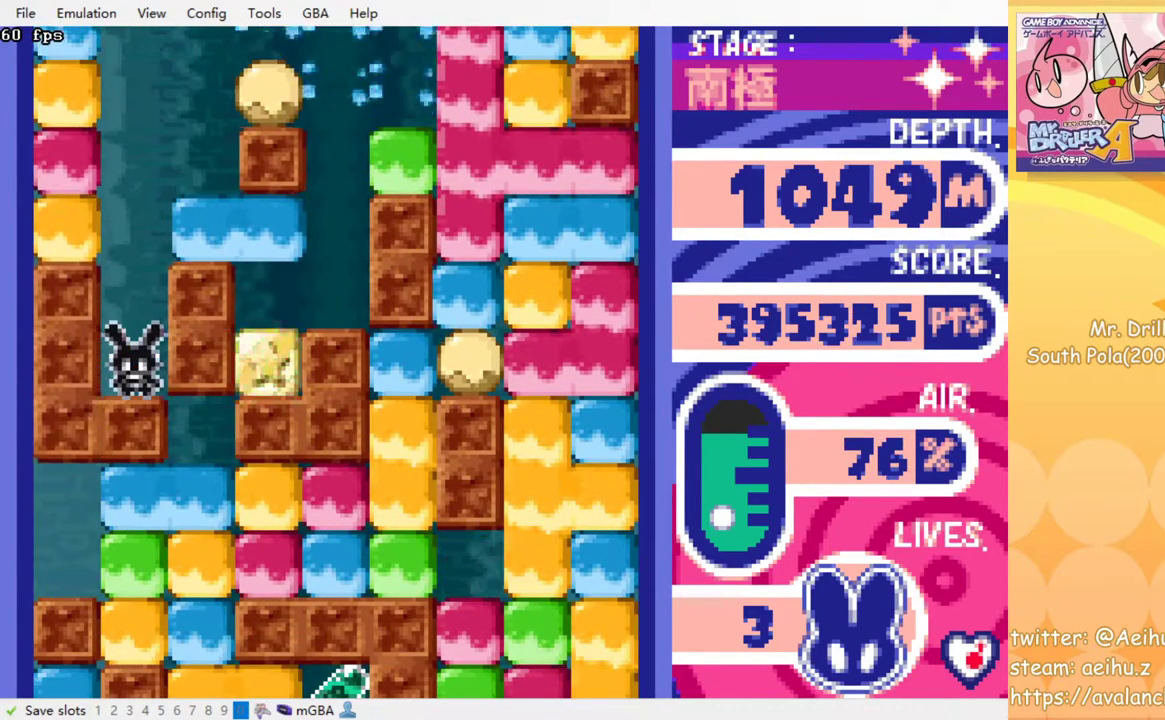
{"buttons": [], "events": []}
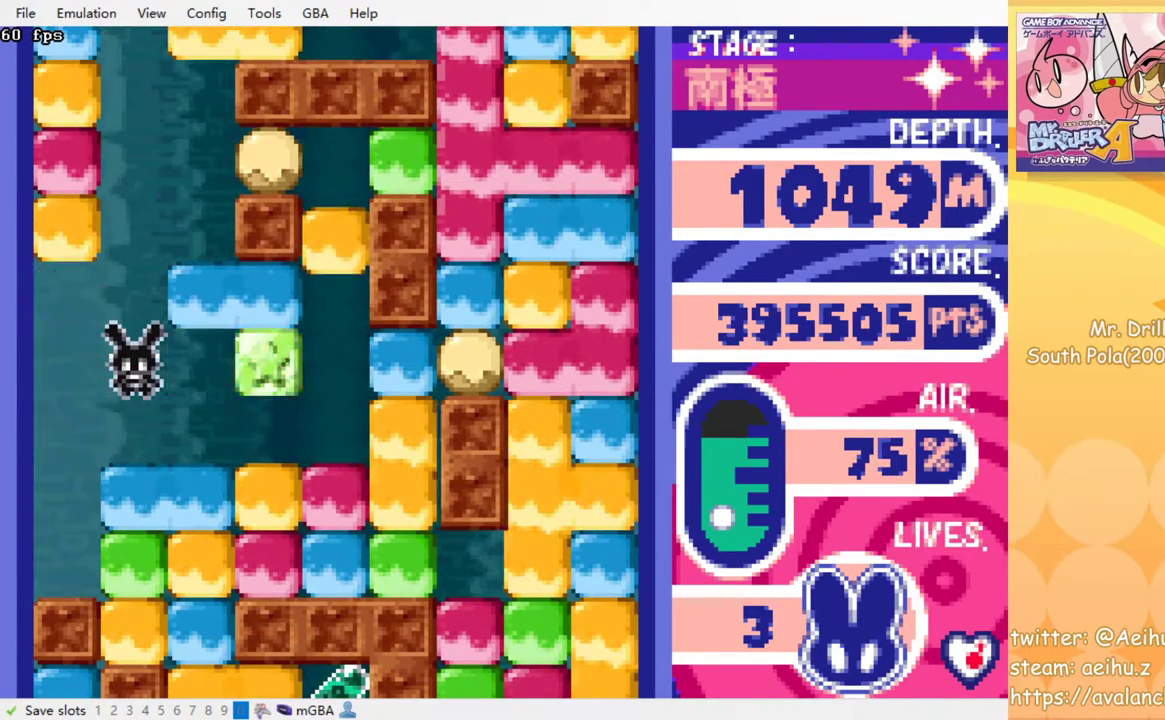
{"buttons": [], "events": []}
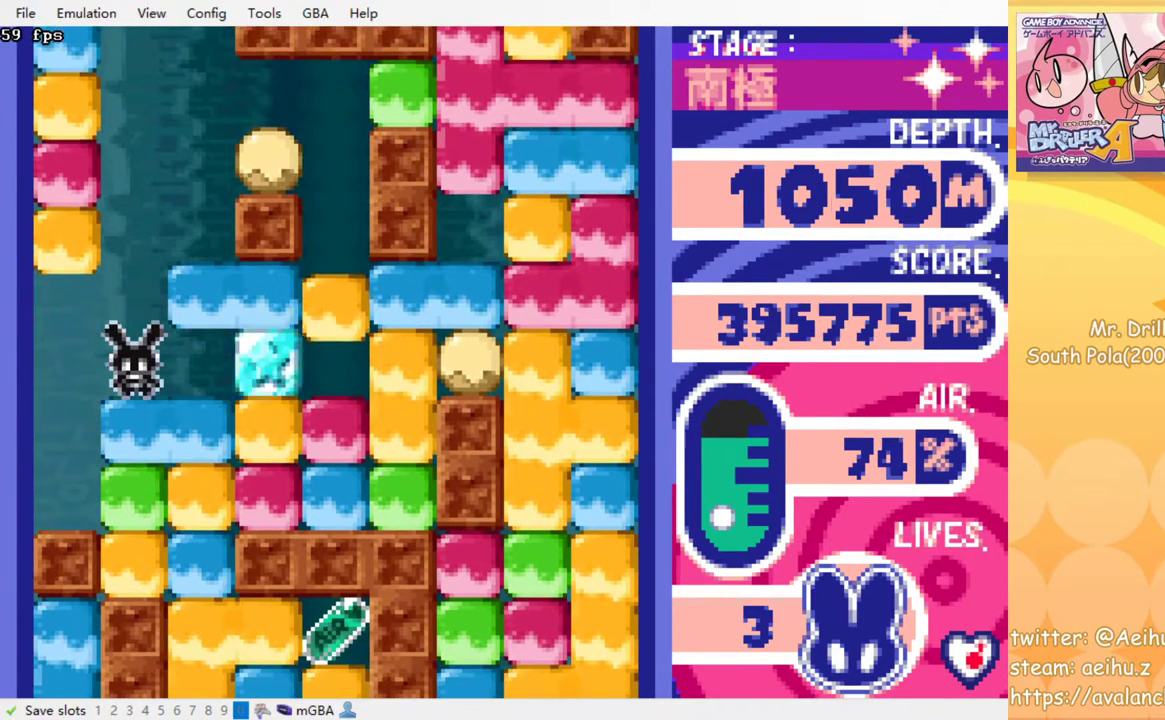
{"buttons": ["SQUARE", "DPAD_DOWN"], "events": [[17, "DPAD_DOWN", "down"], [83, "SQUARE", "down"], [217, "SQUARE", "up"], [400, "SQUARE", "down"]]}
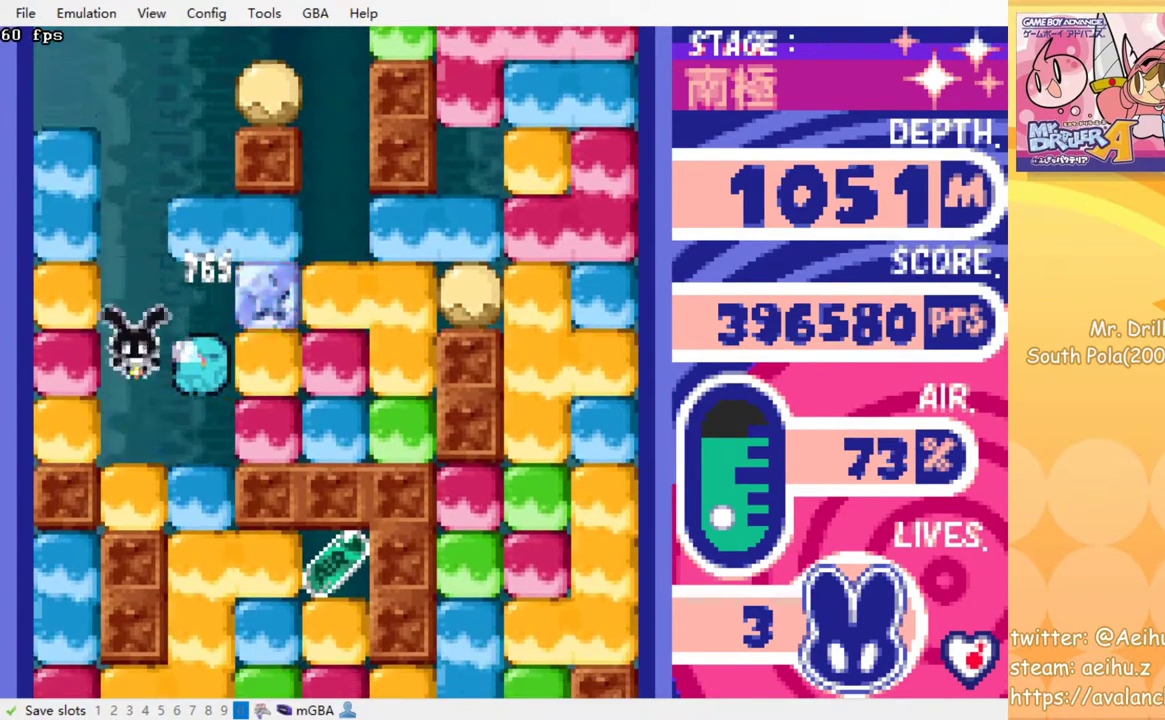
{"buttons": ["DPAD_RIGHT"], "events": [[50, "SQUARE", "up"], [317, "DPAD_DOWN", "up"], [383, "DPAD_RIGHT", "down"]]}
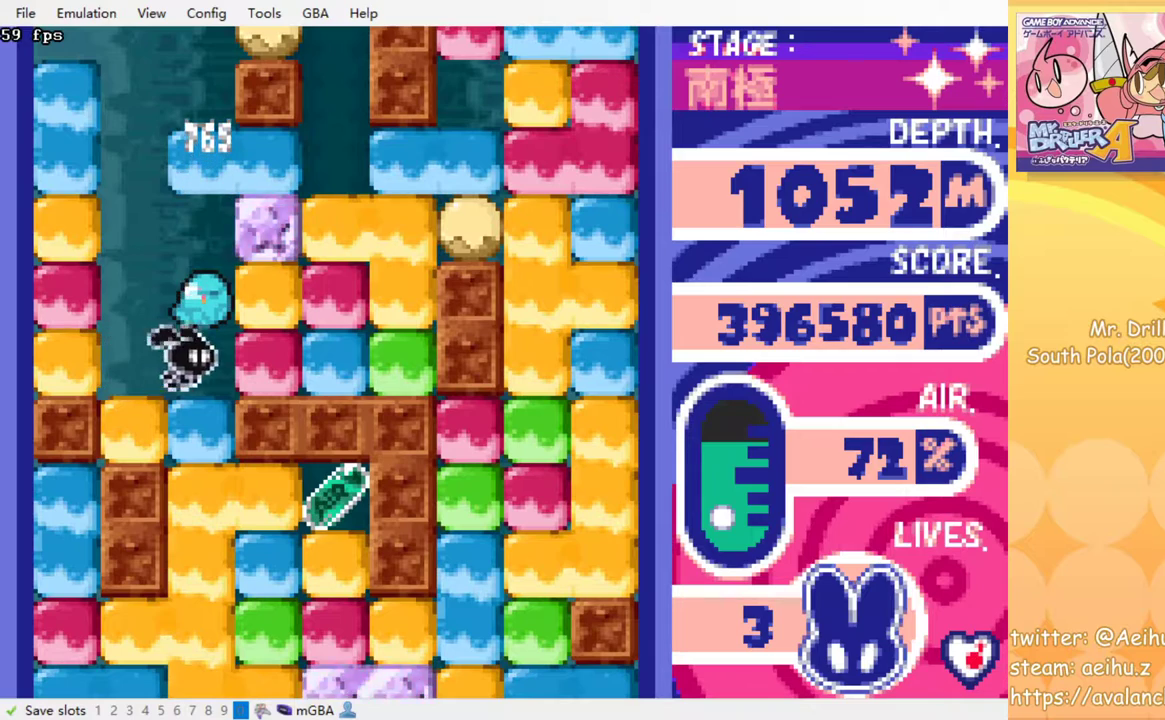
{"buttons": [], "events": [[33, "DPAD_DOWN", "down"], [33, "DPAD_RIGHT", "up"], [133, "SQUARE", "down"], [250, "DPAD_DOWN", "up"], [250, "SQUARE", "up"]]}
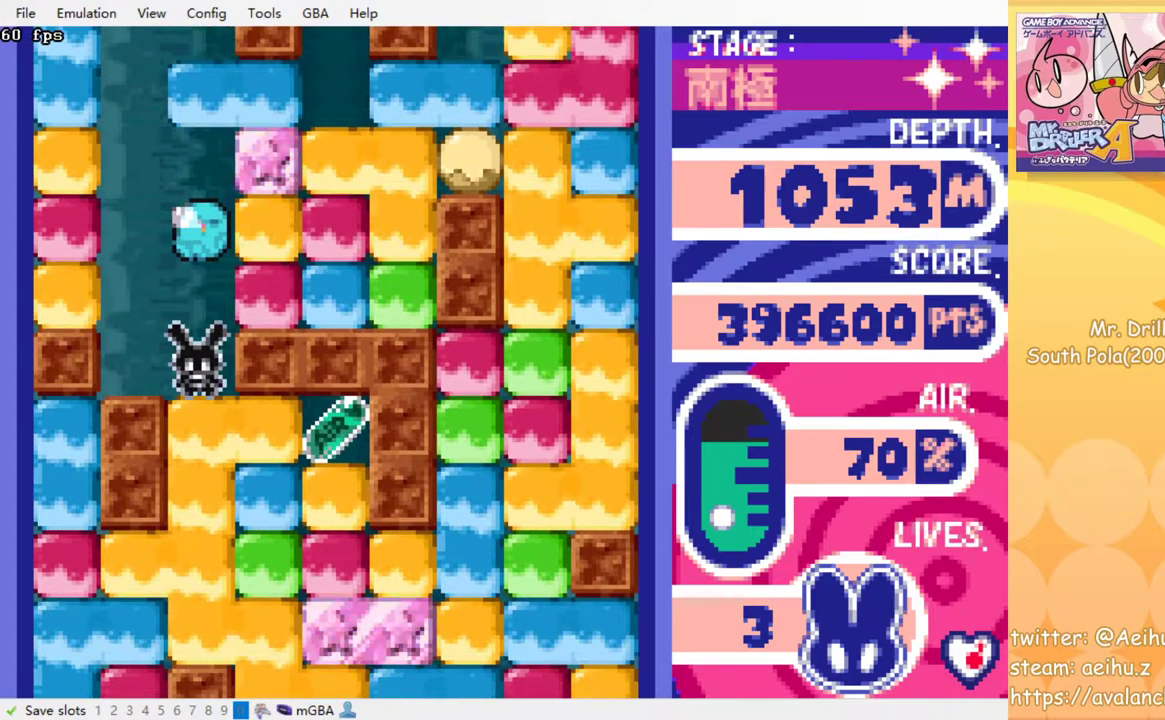
{"buttons": [], "events": [[33, "SQUARE", "down"], [117, "SQUARE", "up"], [283, "DPAD_RIGHT", "down"], [417, "DPAD_RIGHT", "up"]]}
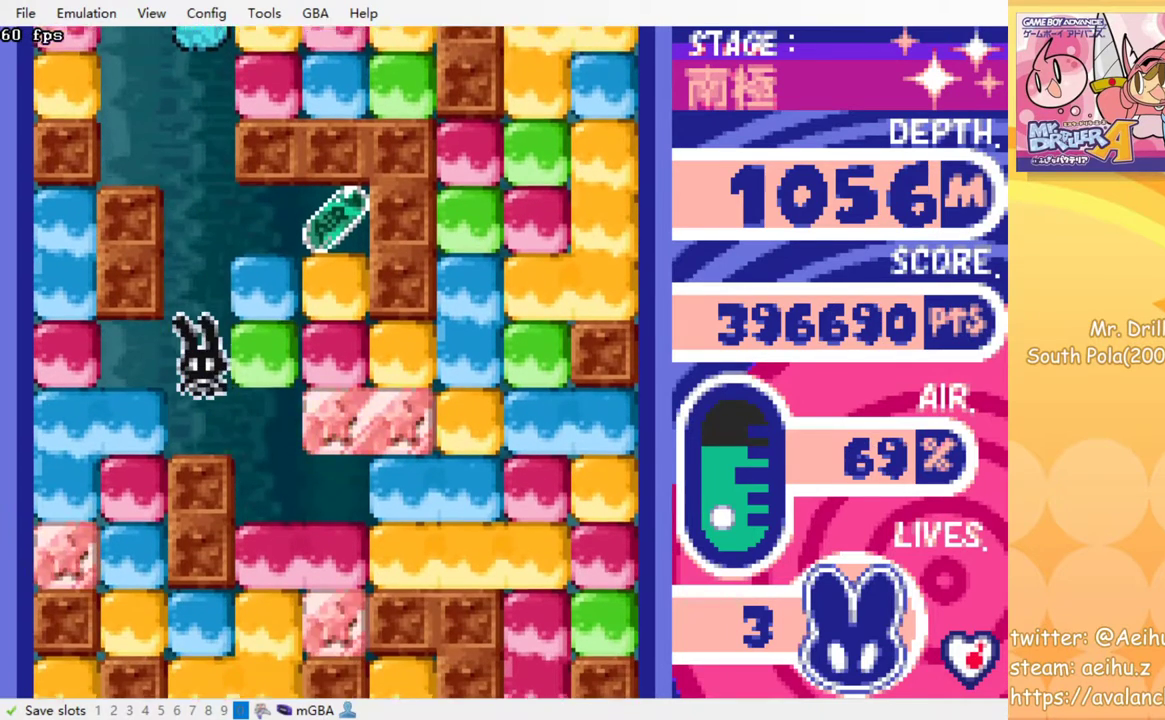
{"buttons": [], "events": []}
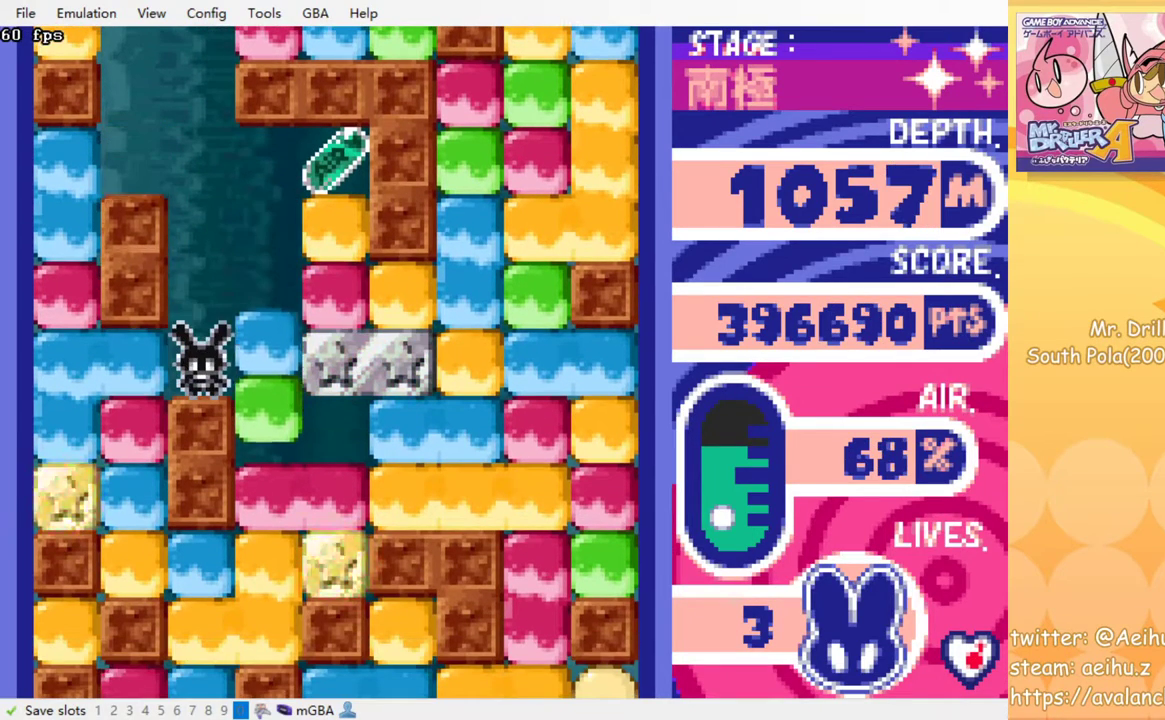
{"buttons": ["DPAD_RIGHT"], "events": [[167, "DPAD_RIGHT", "down"]]}
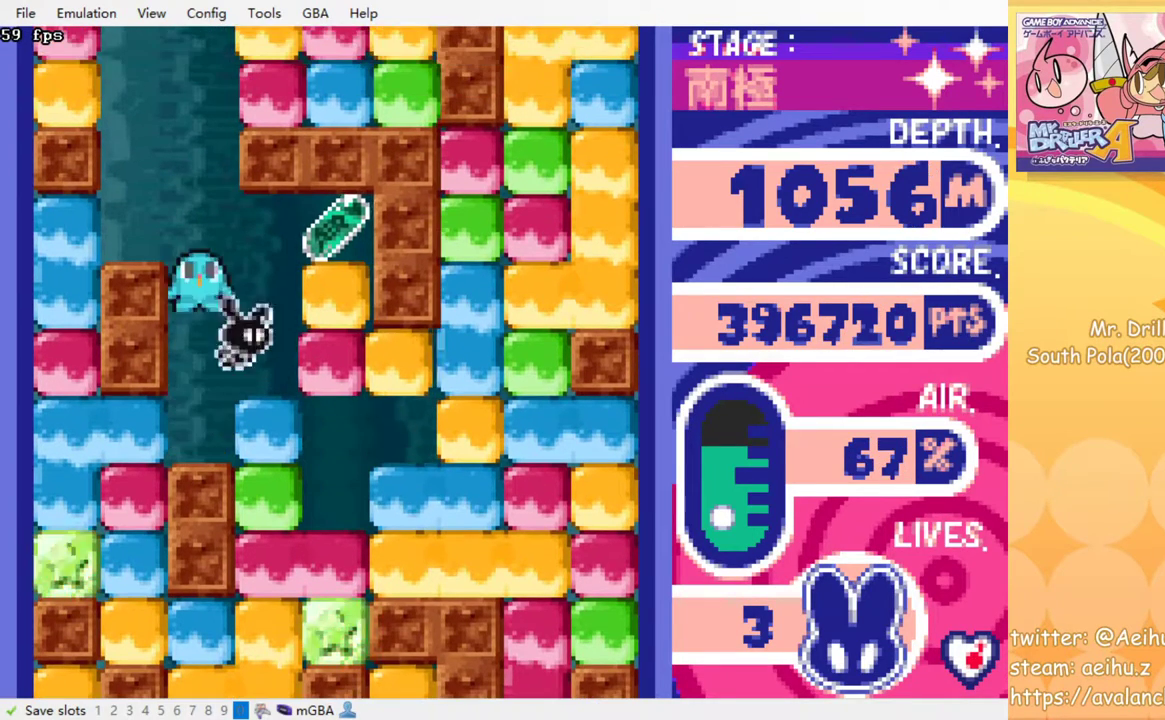
{"buttons": [], "events": [[17, "DPAD_RIGHT", "up"], [183, "DPAD_LEFT", "down"], [383, "DPAD_LEFT", "up"]]}
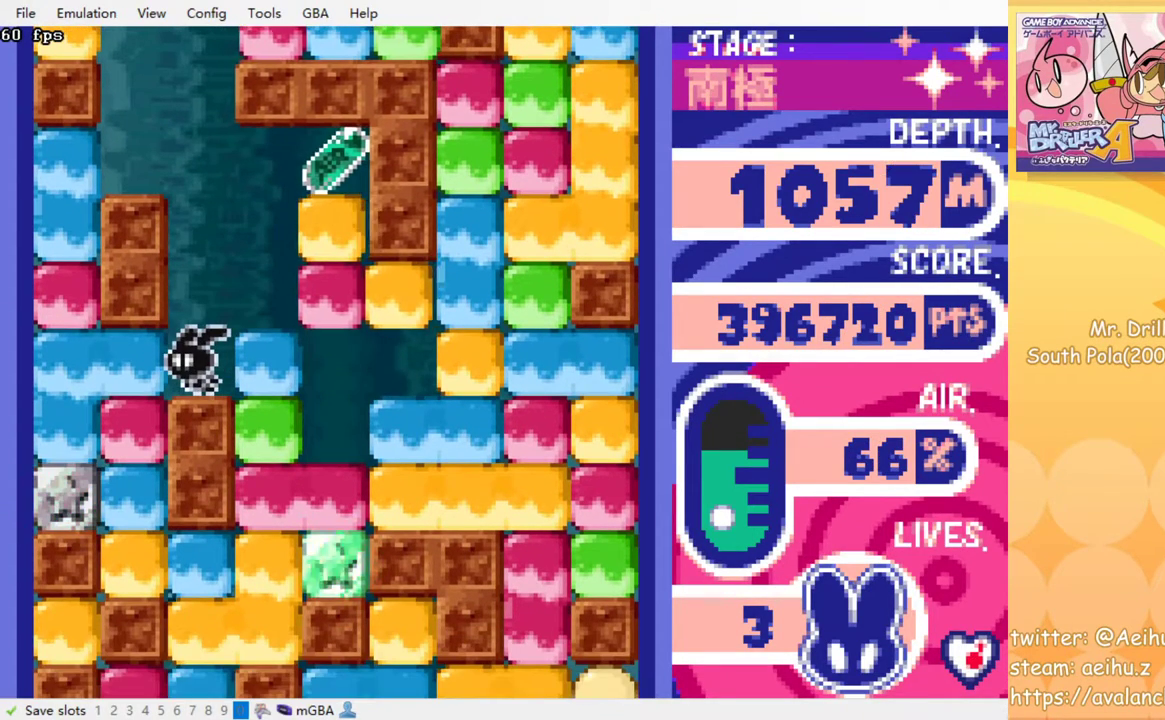
{"buttons": [], "events": []}
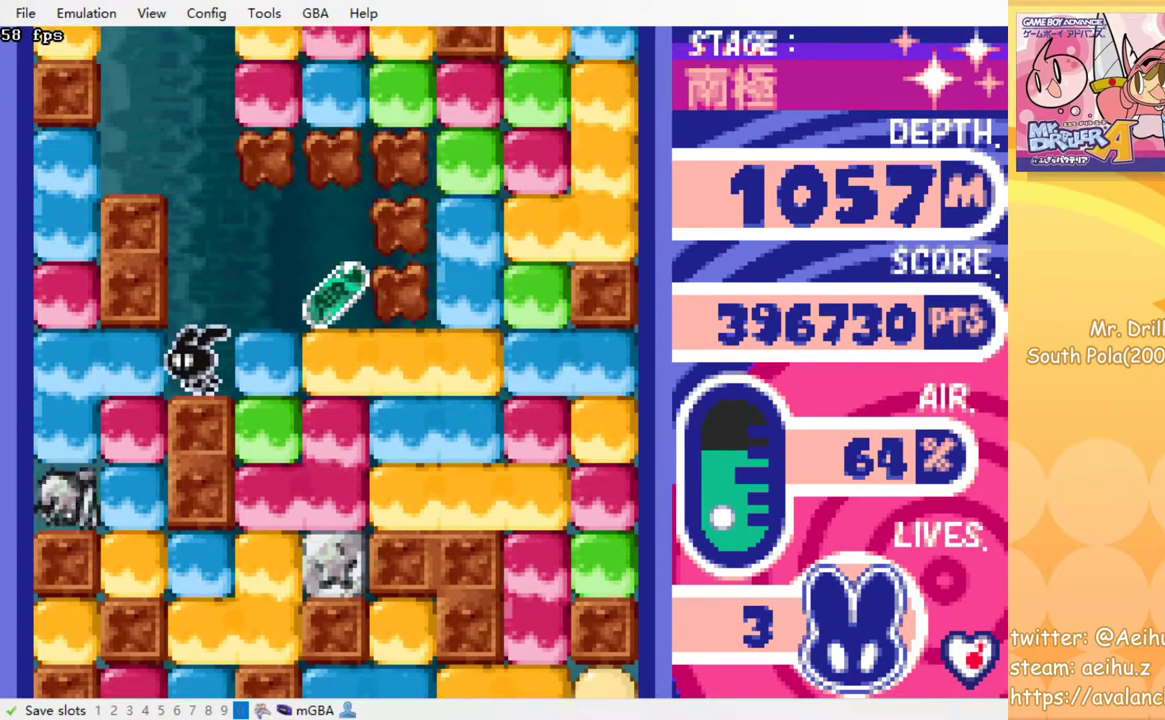
{"buttons": [], "events": []}
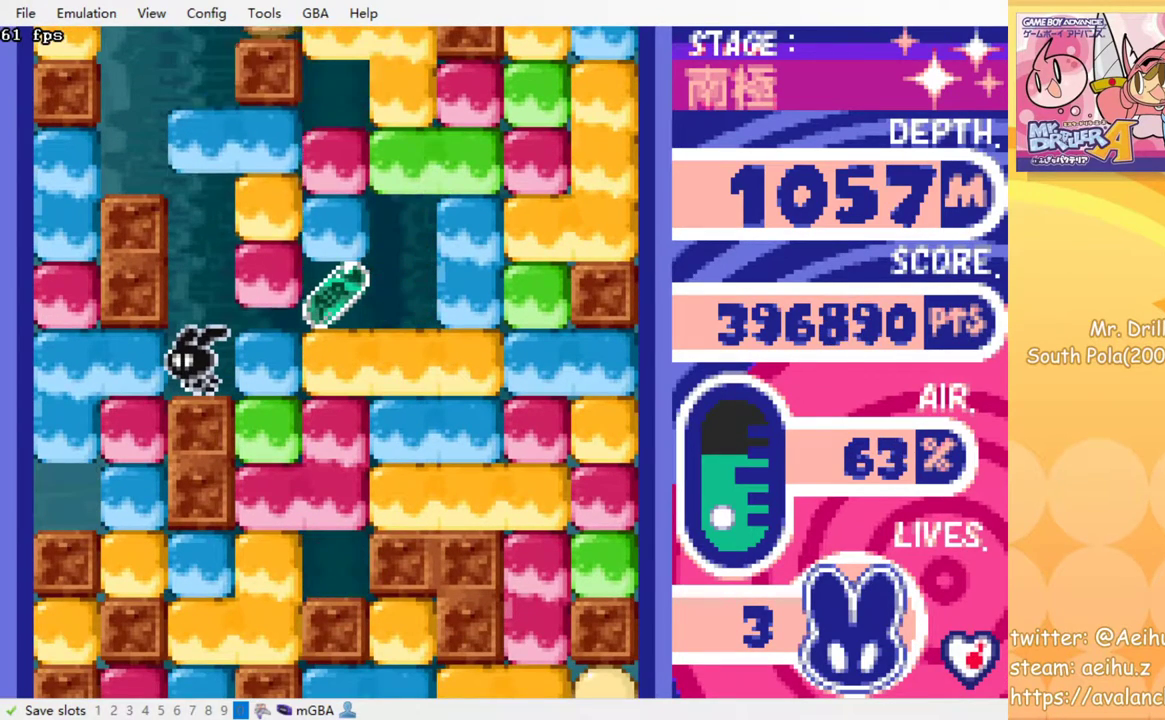
{"buttons": ["DPAD_RIGHT"], "events": [[467, "DPAD_RIGHT", "down"]]}
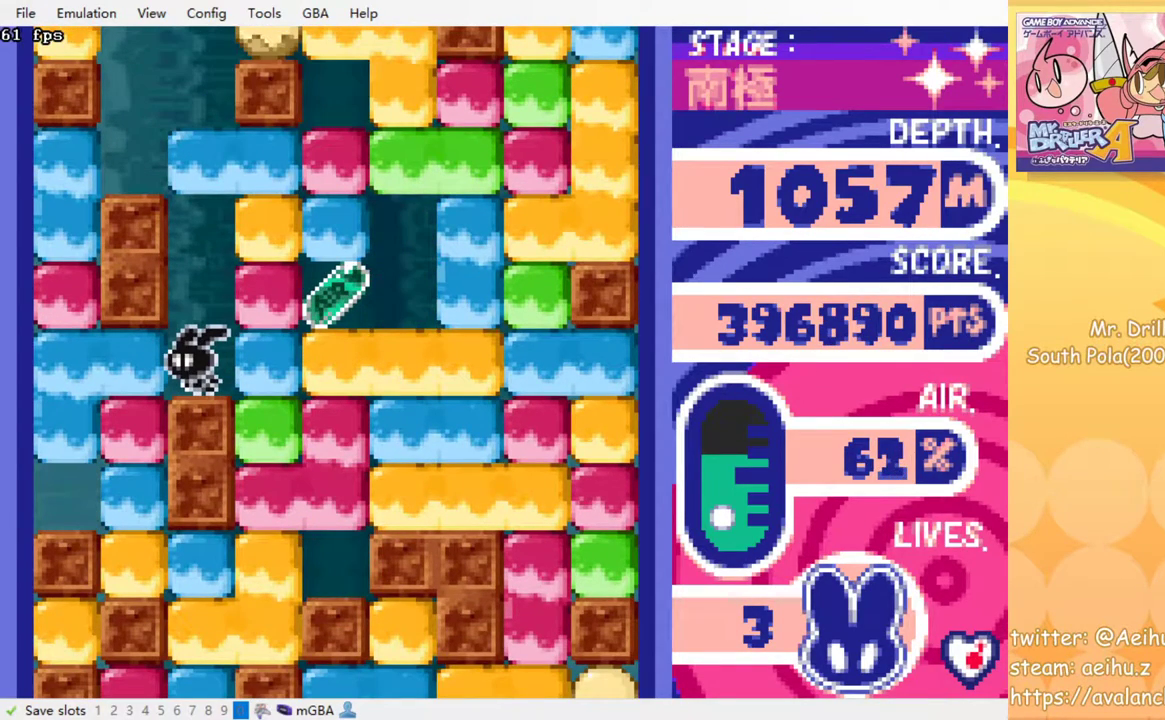
{"buttons": ["DPAD_RIGHT"], "events": [[67, "SQUARE", "down"], [167, "SQUARE", "up"]]}